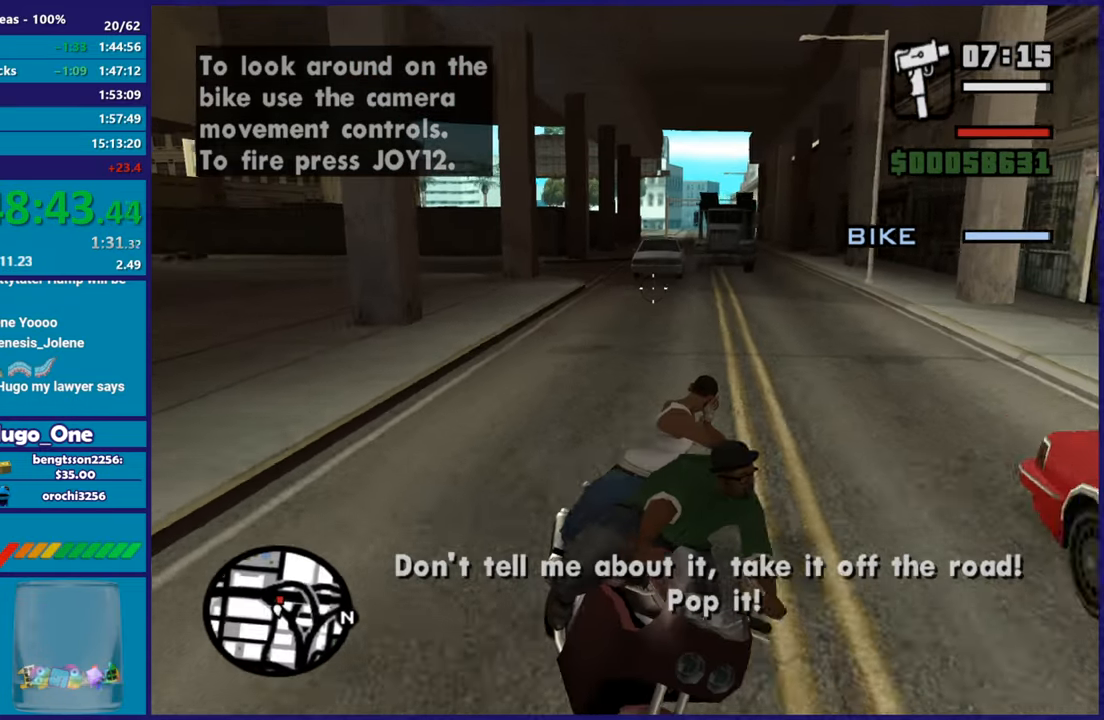
Gameplay with a controller (Xbox layout); each line is a JSON object with the inputs held at the frame after it. "button_events" lists button changes between this image and that frame as [ms after this image, input, new state], when the widget could be followed in between (sticks are given only as held states). This document gives stick clicks only as held states, not as events.
{"buttons": [], "left_stick": "center", "right_stick": "left", "button_events": []}
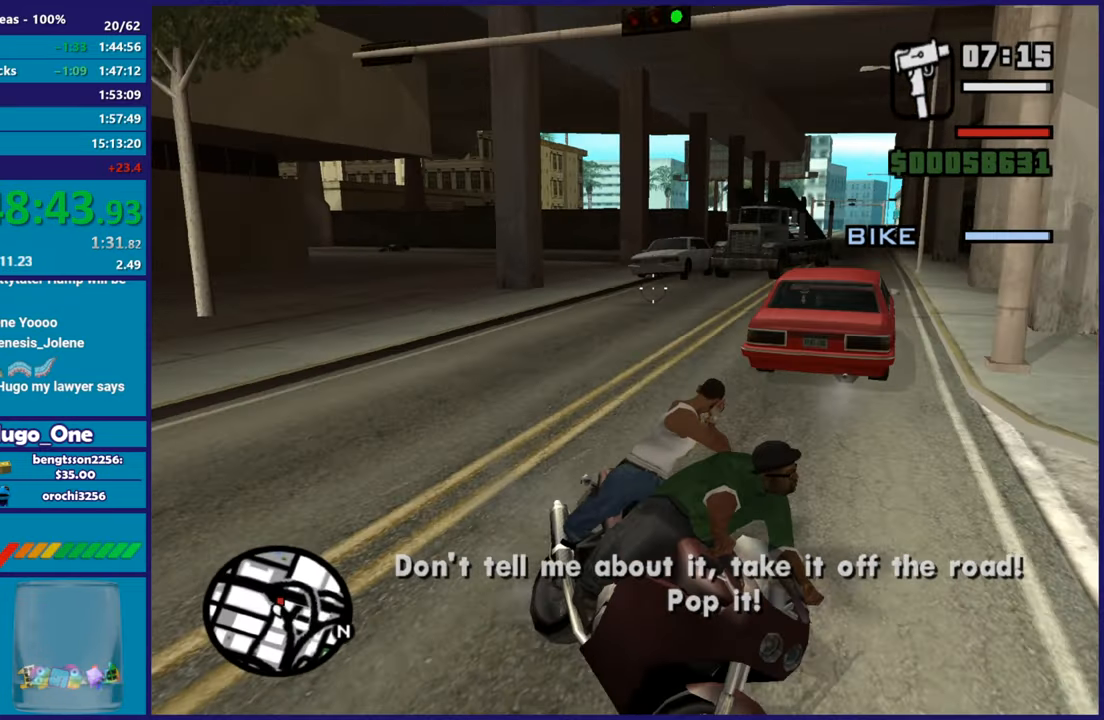
{"buttons": [], "left_stick": "center", "right_stick": "center", "button_events": []}
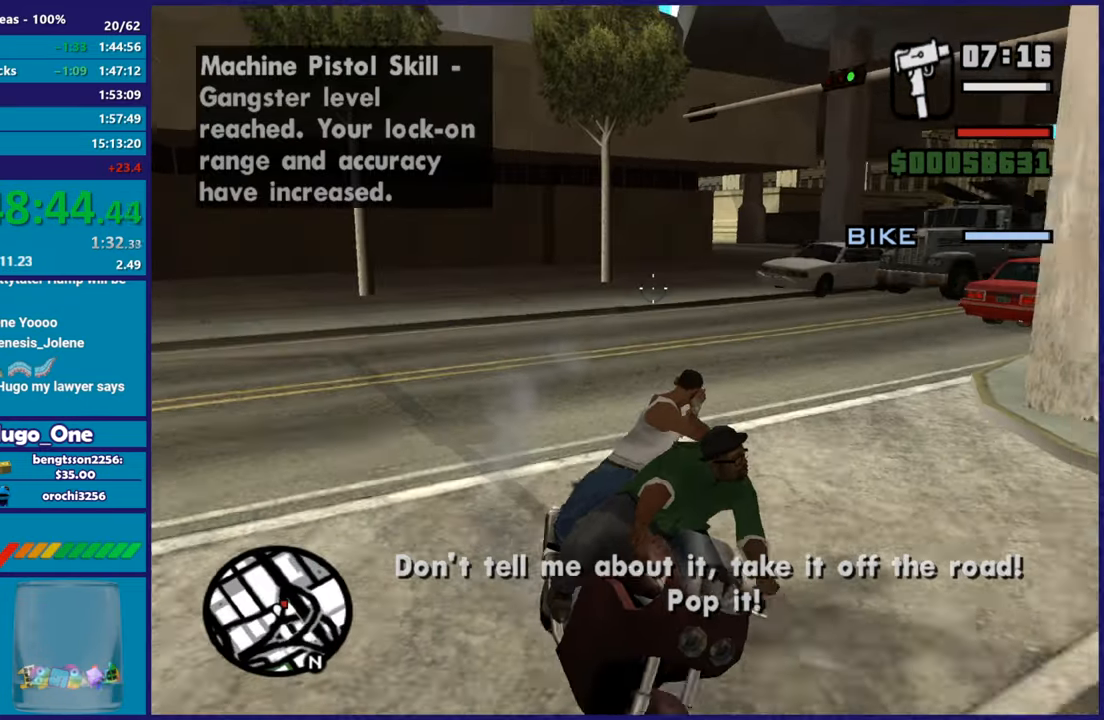
{"buttons": [], "left_stick": "center", "right_stick": "left", "button_events": []}
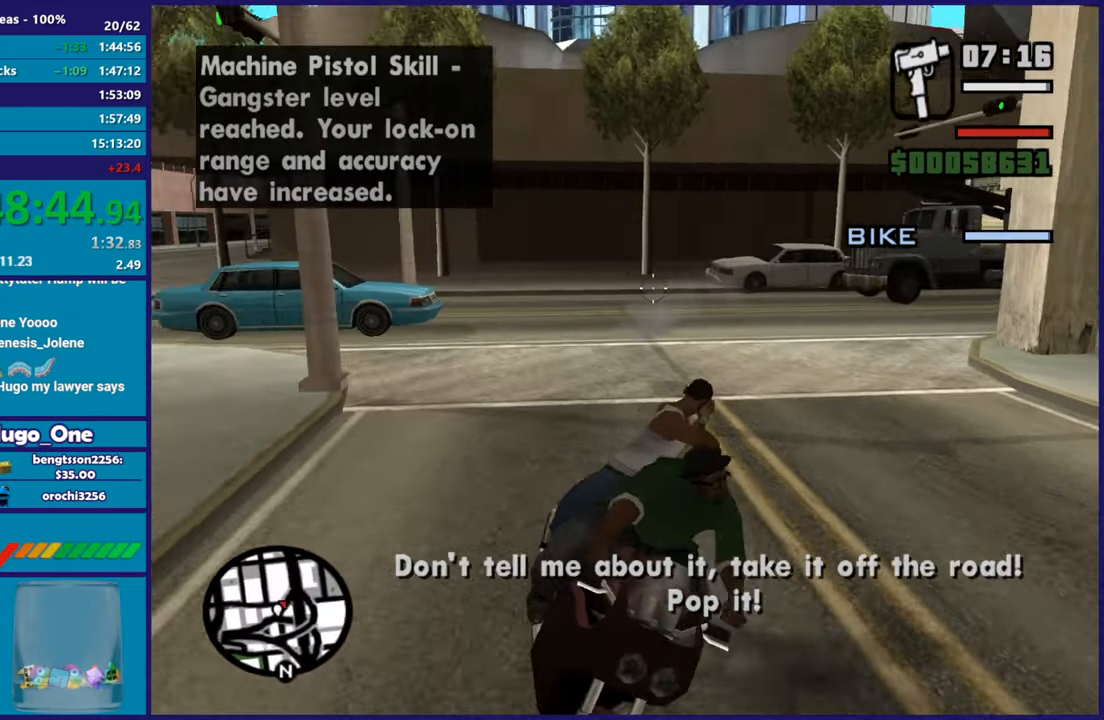
{"buttons": ["B"], "left_stick": "center", "right_stick": "up", "button_events": [[467, "B", "down"]]}
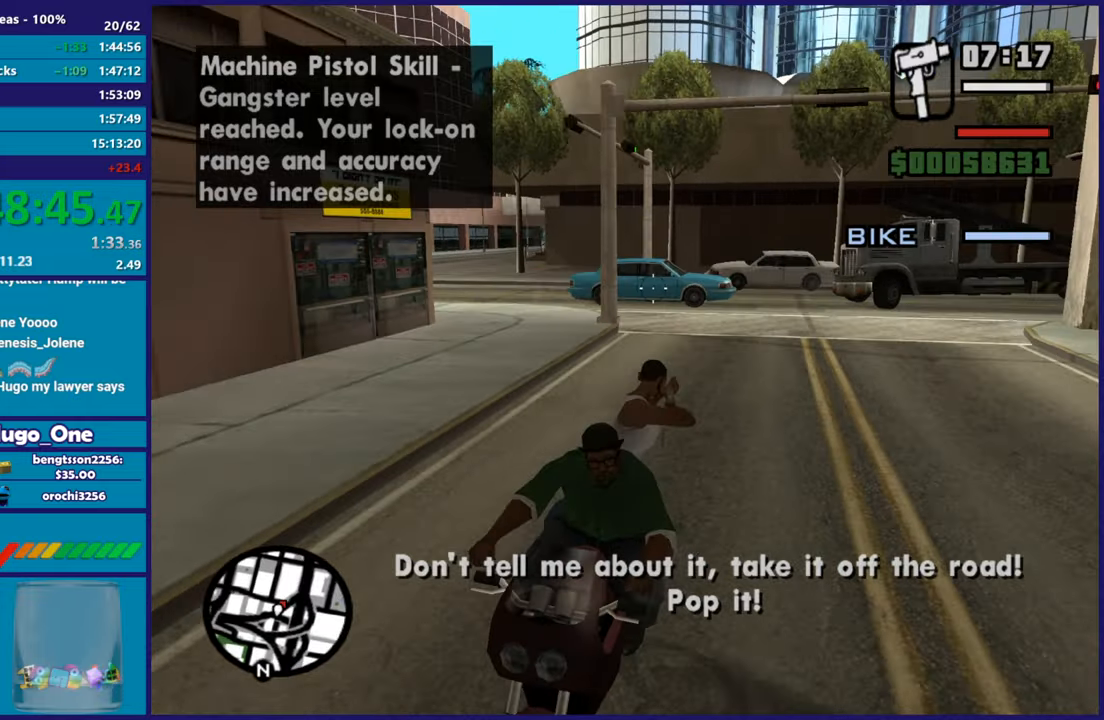
{"buttons": [], "left_stick": "center", "right_stick": "center", "button_events": [[467, "B", "up"]]}
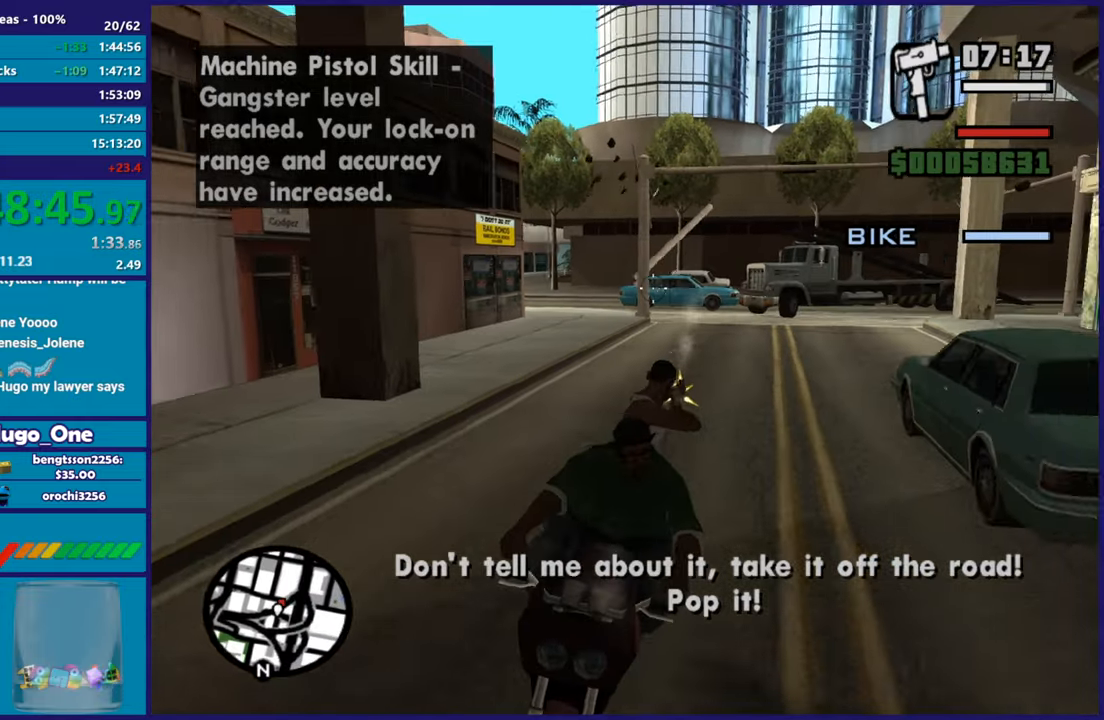
{"buttons": [], "left_stick": "center", "right_stick": "center", "button_events": []}
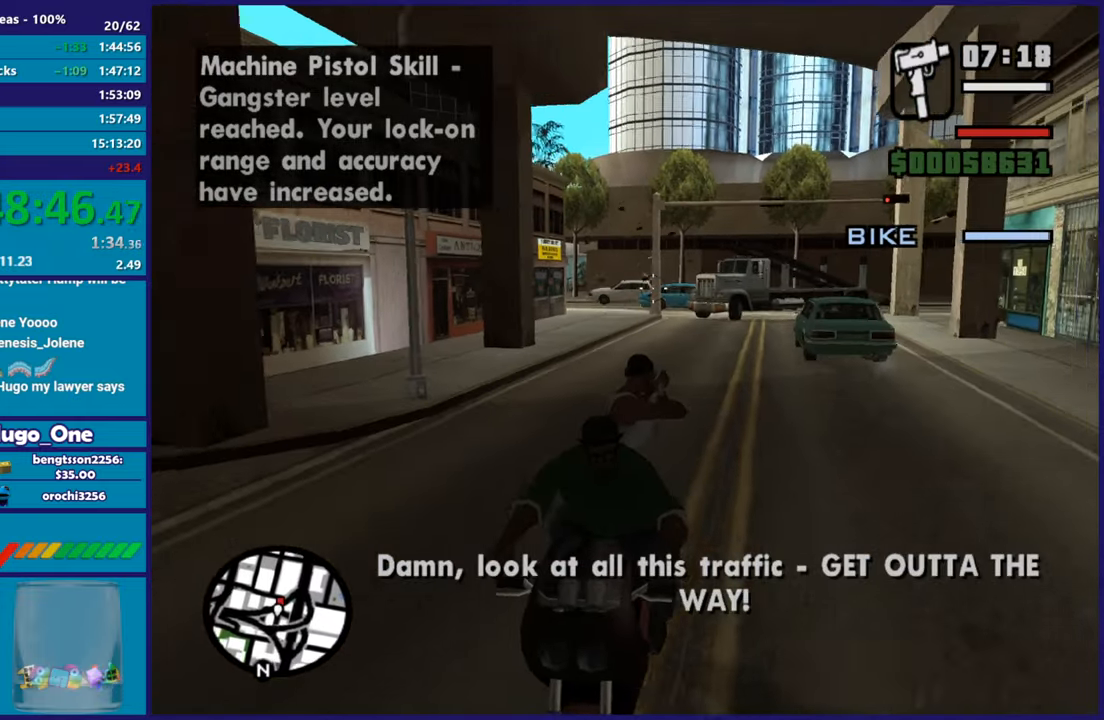
{"buttons": [], "left_stick": "center", "right_stick": "down", "button_events": [[200, "B", "down"], [401, "B", "up"]]}
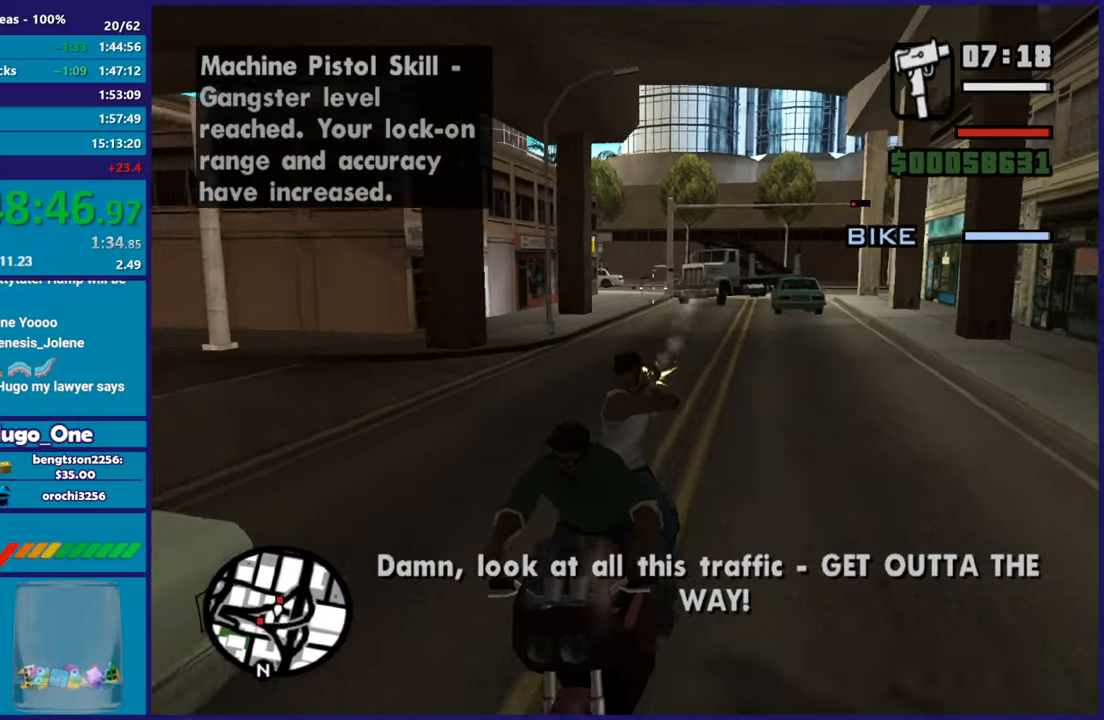
{"buttons": [], "left_stick": "center", "right_stick": "left", "button_events": [[250, "B", "down"], [417, "B", "up"]]}
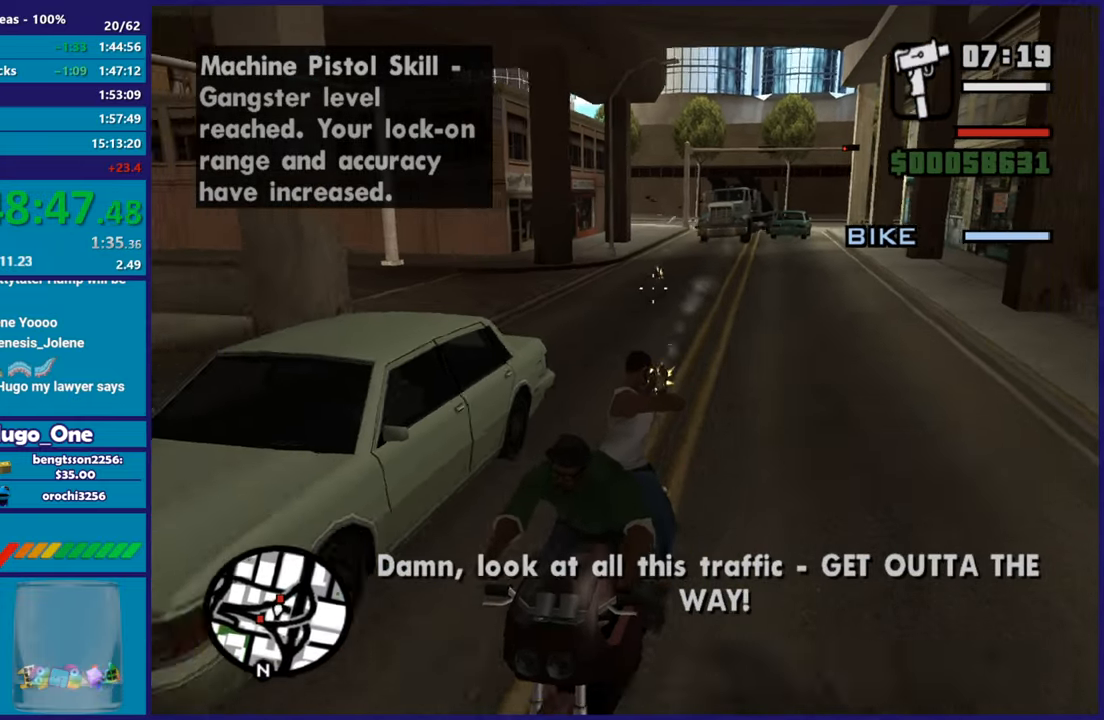
{"buttons": ["B"], "left_stick": "center", "right_stick": "center", "button_events": [[84, "B", "down"]]}
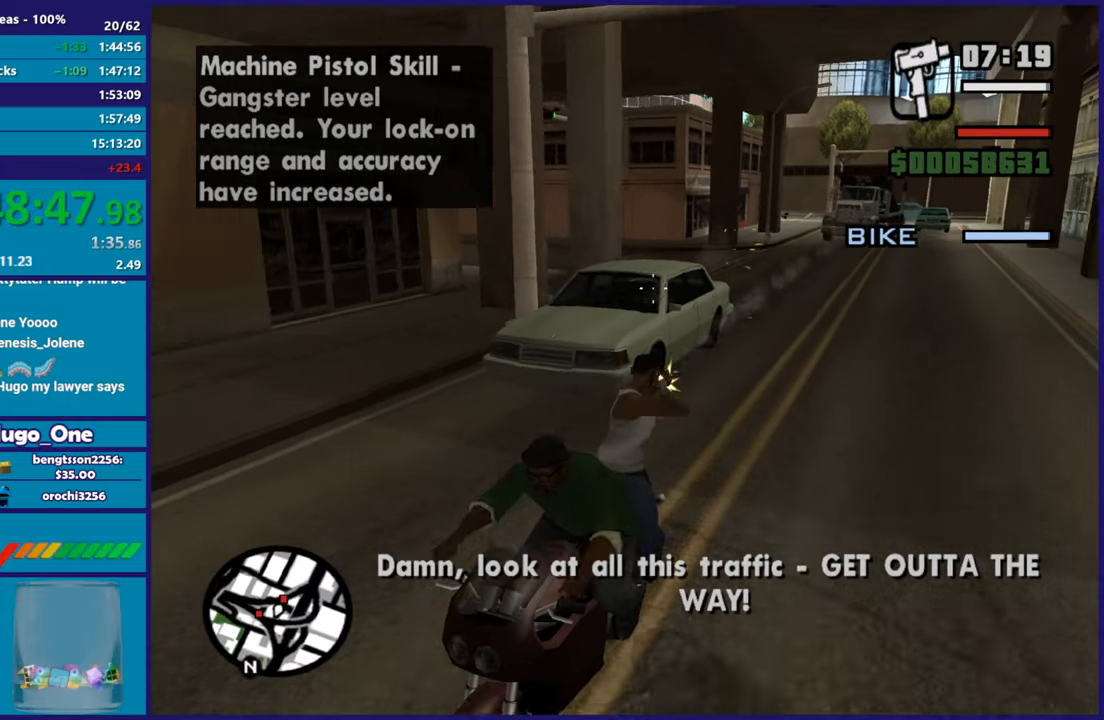
{"buttons": ["B"], "left_stick": "center", "right_stick": "up-right", "button_events": []}
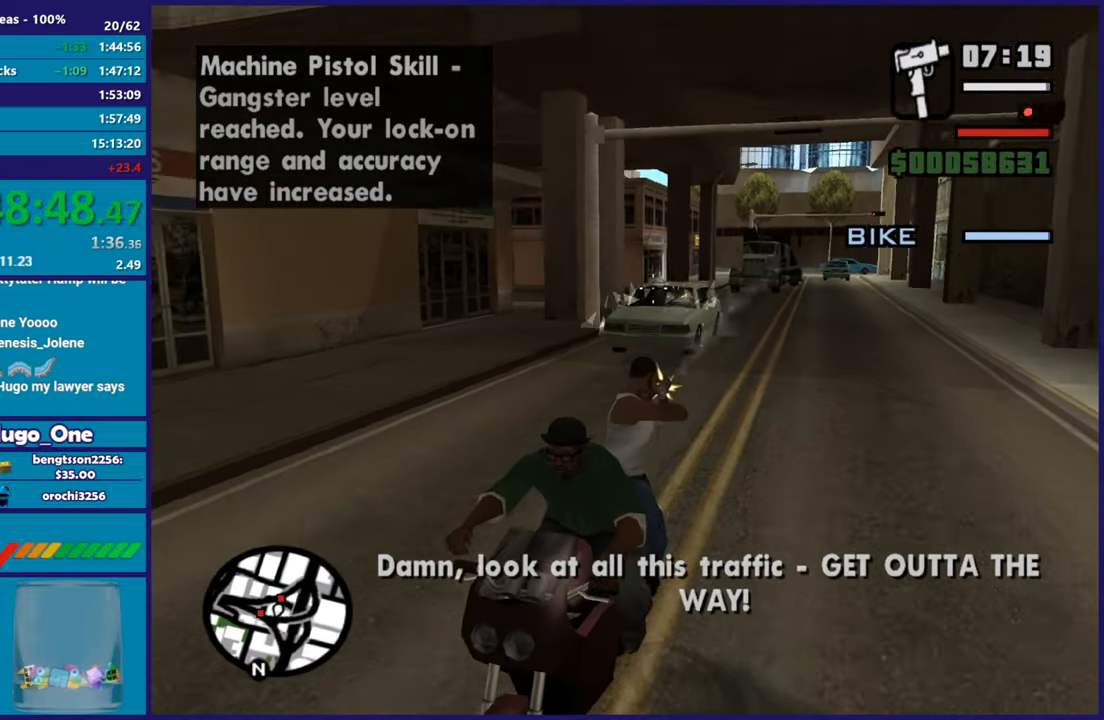
{"buttons": ["B"], "left_stick": "center", "right_stick": "down-left", "button_events": []}
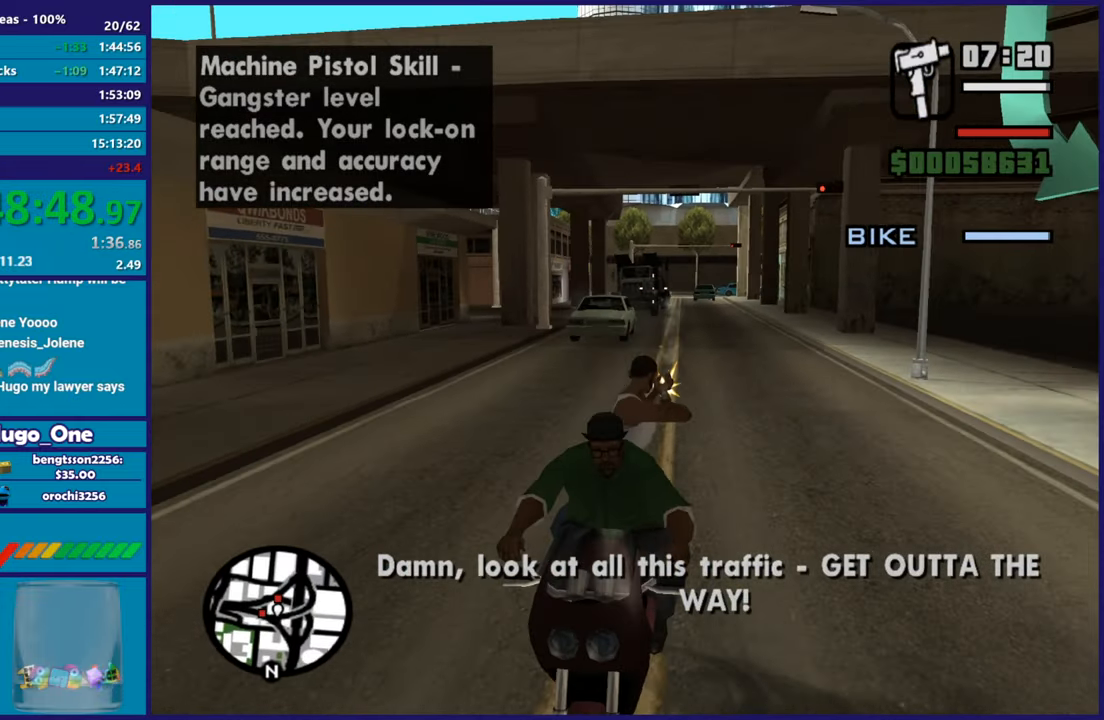
{"buttons": ["B"], "left_stick": "center", "right_stick": "right", "button_events": [[66, "B", "up"], [300, "B", "down"]]}
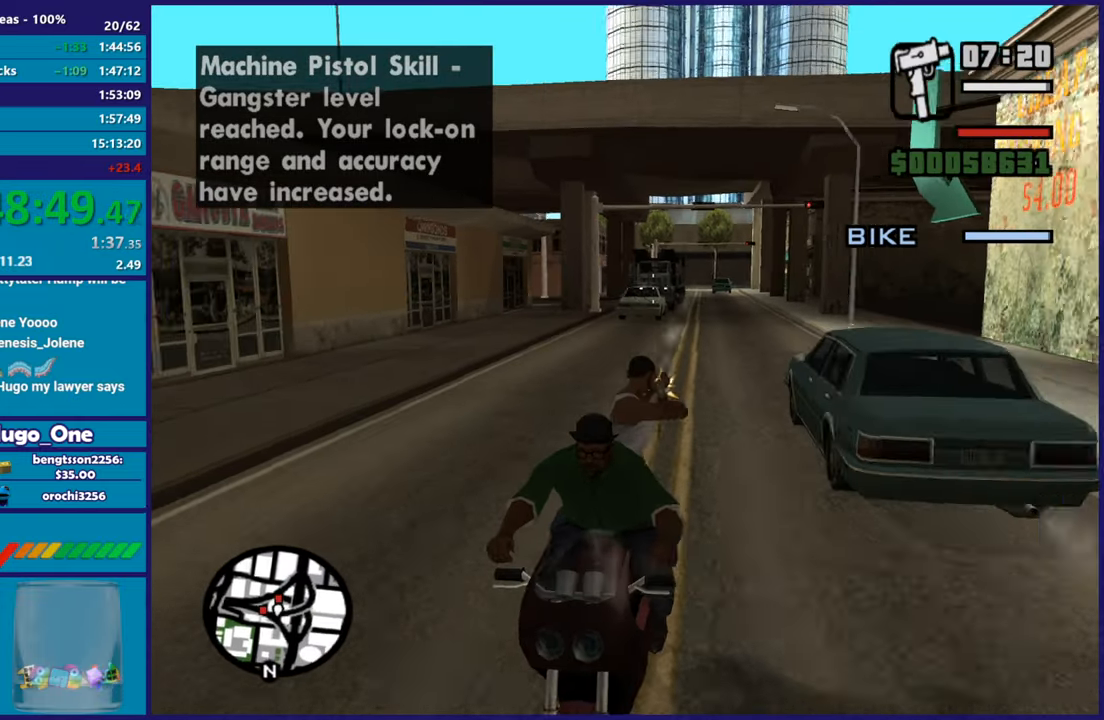
{"buttons": ["B"], "left_stick": "center", "right_stick": "center", "button_events": []}
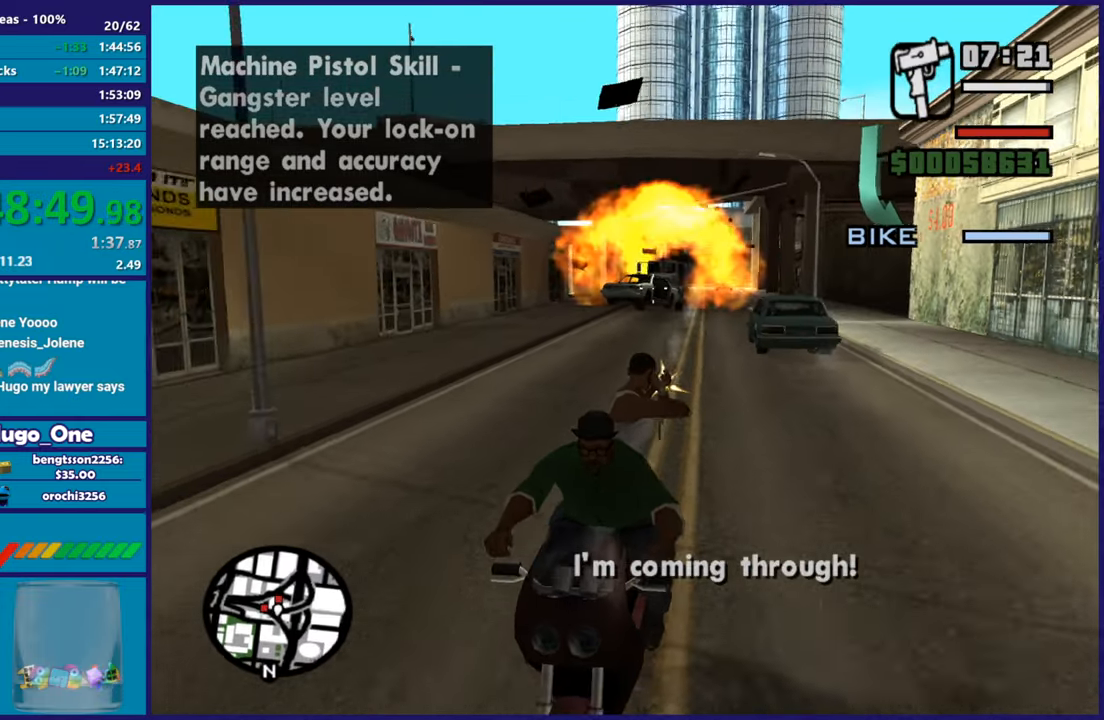
{"buttons": [], "left_stick": "center", "right_stick": "center", "button_events": [[16, "B", "up"]]}
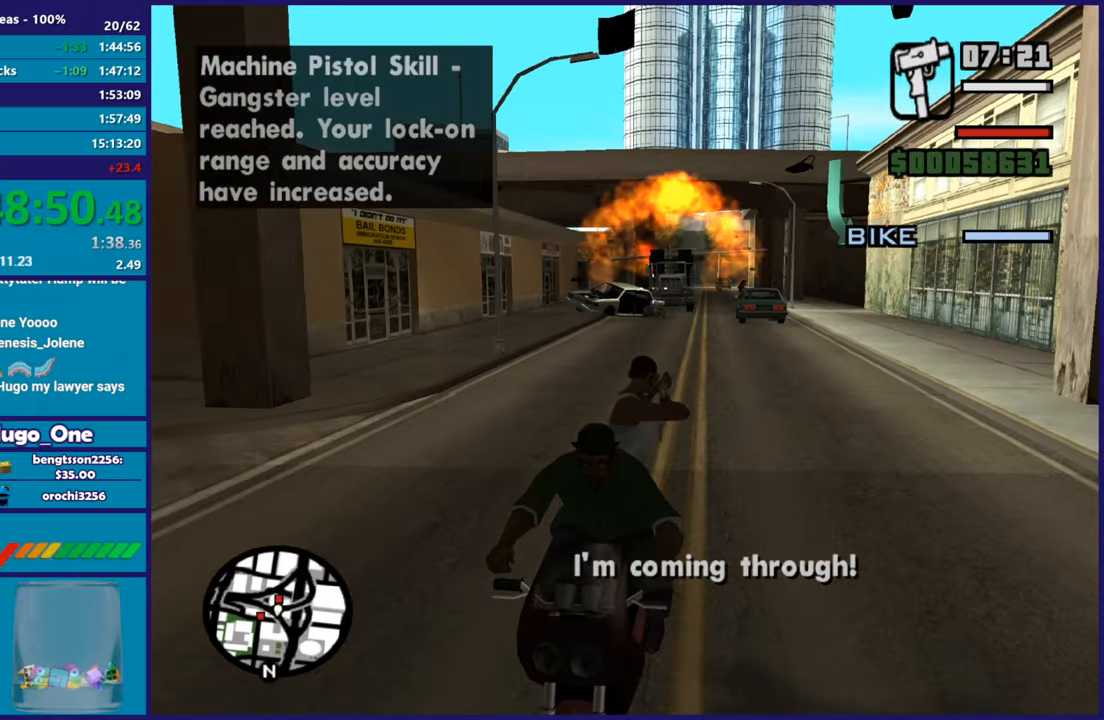
{"buttons": [], "left_stick": "center", "right_stick": "center", "button_events": []}
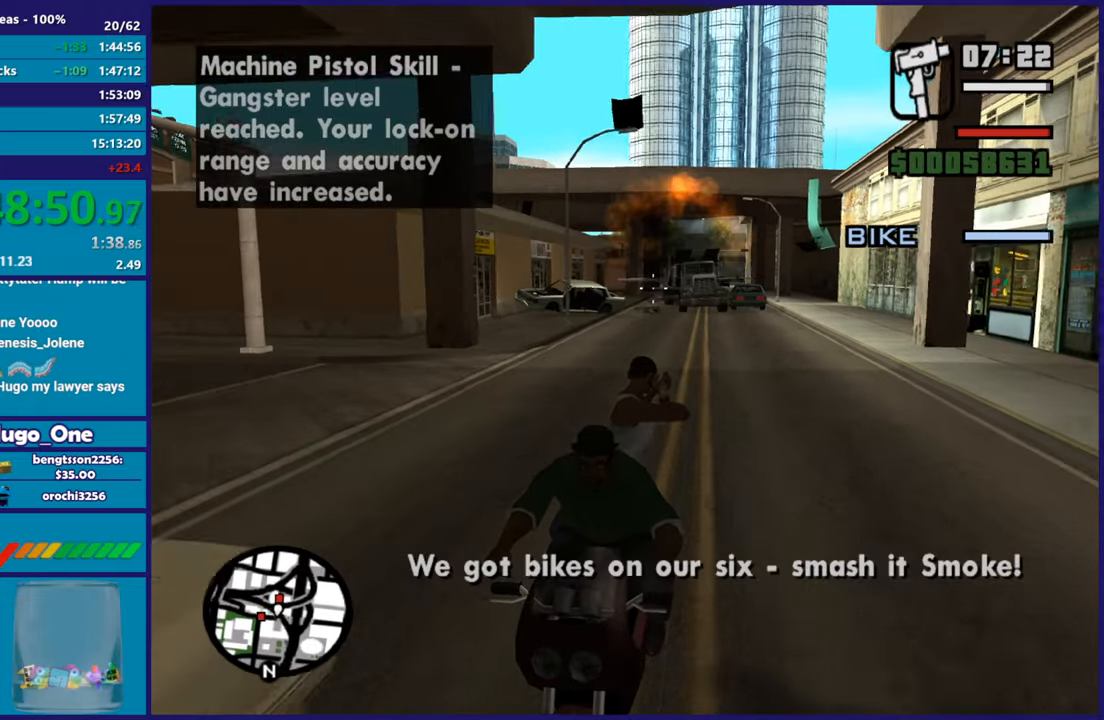
{"buttons": [], "left_stick": "center", "right_stick": "center", "button_events": []}
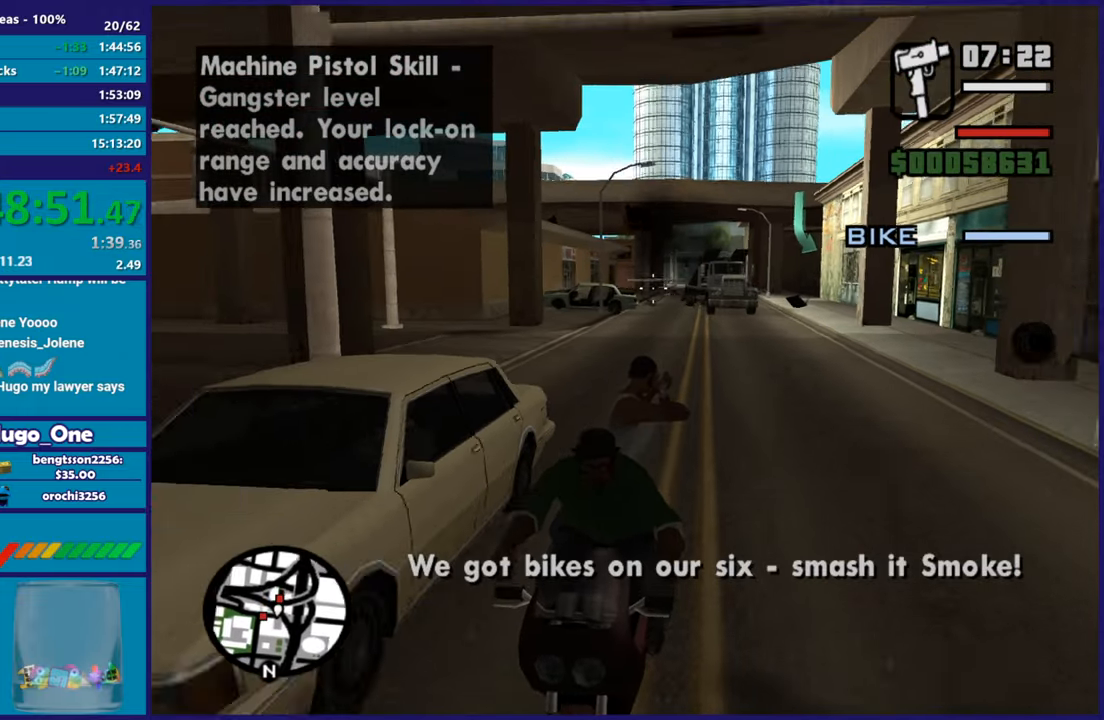
{"buttons": [], "left_stick": "center", "right_stick": "center", "button_events": []}
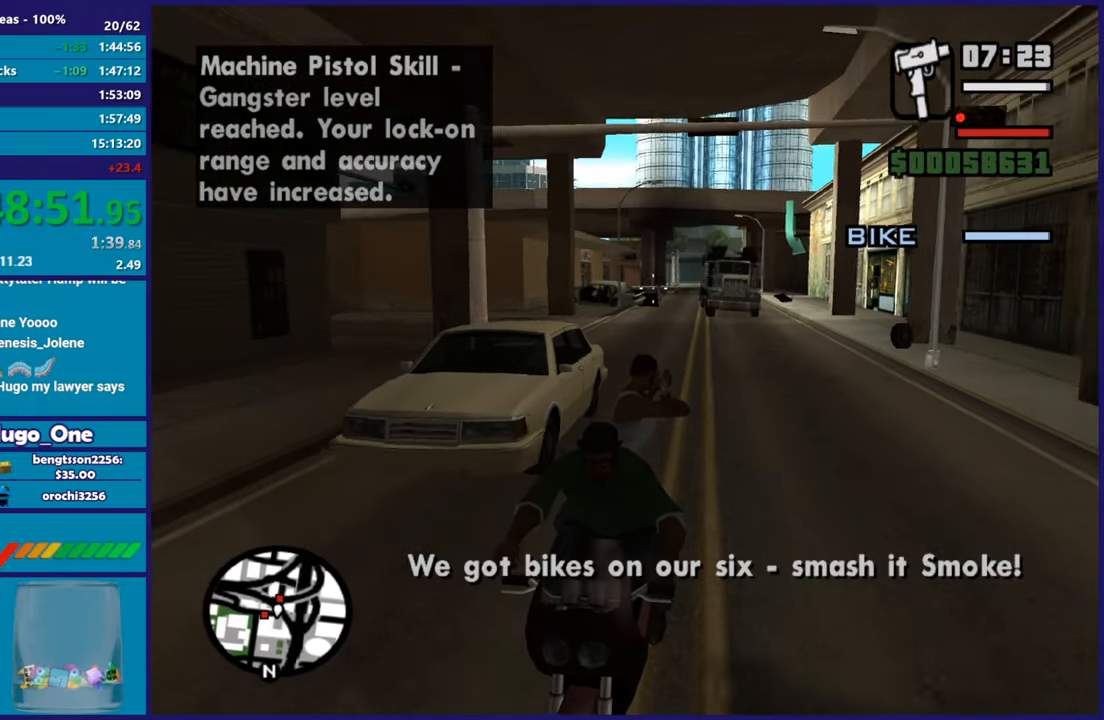
{"buttons": [], "left_stick": "center", "right_stick": "center", "button_events": []}
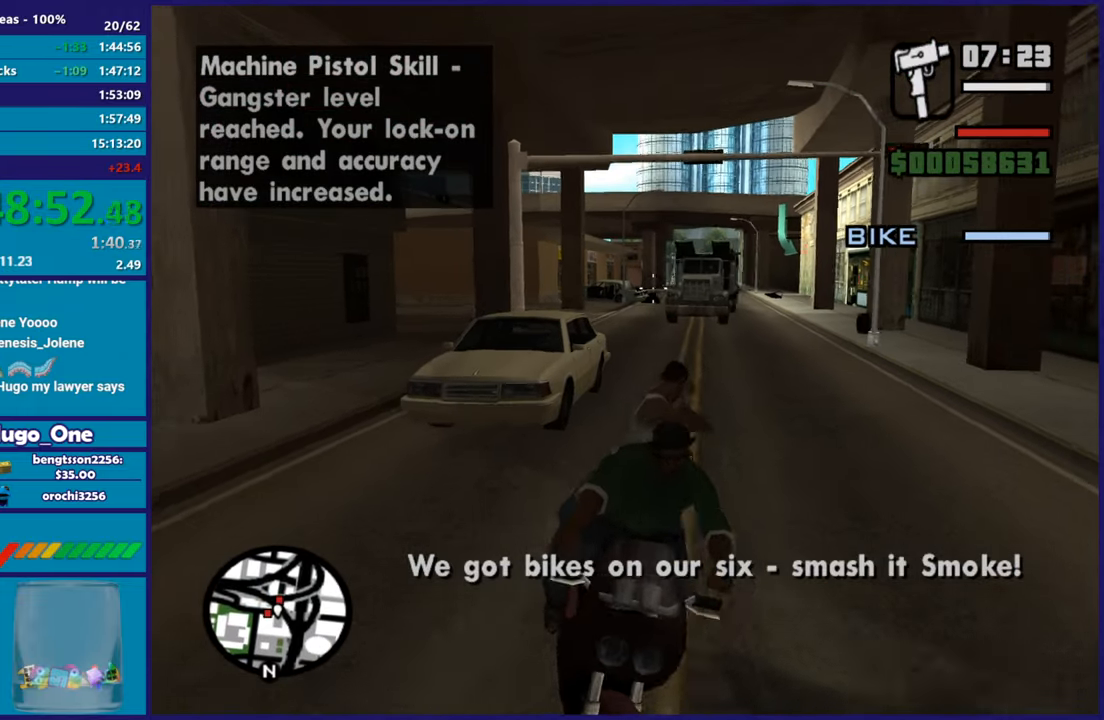
{"buttons": [], "left_stick": "center", "right_stick": "left", "button_events": []}
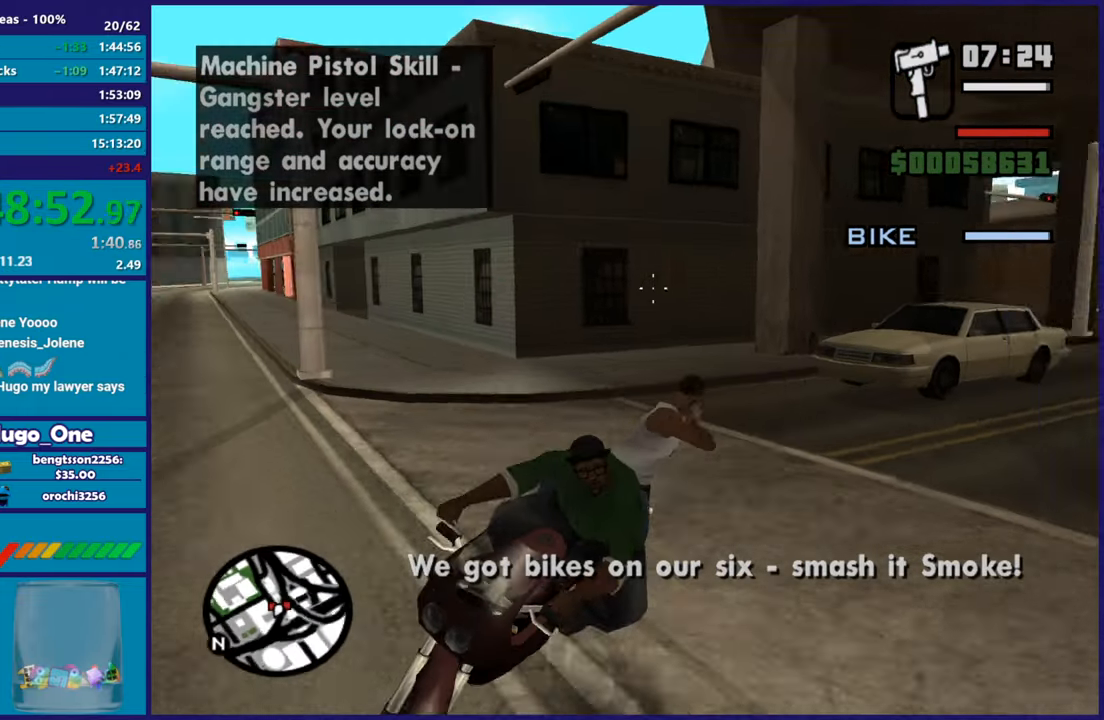
{"buttons": [], "left_stick": "center", "right_stick": "center", "button_events": []}
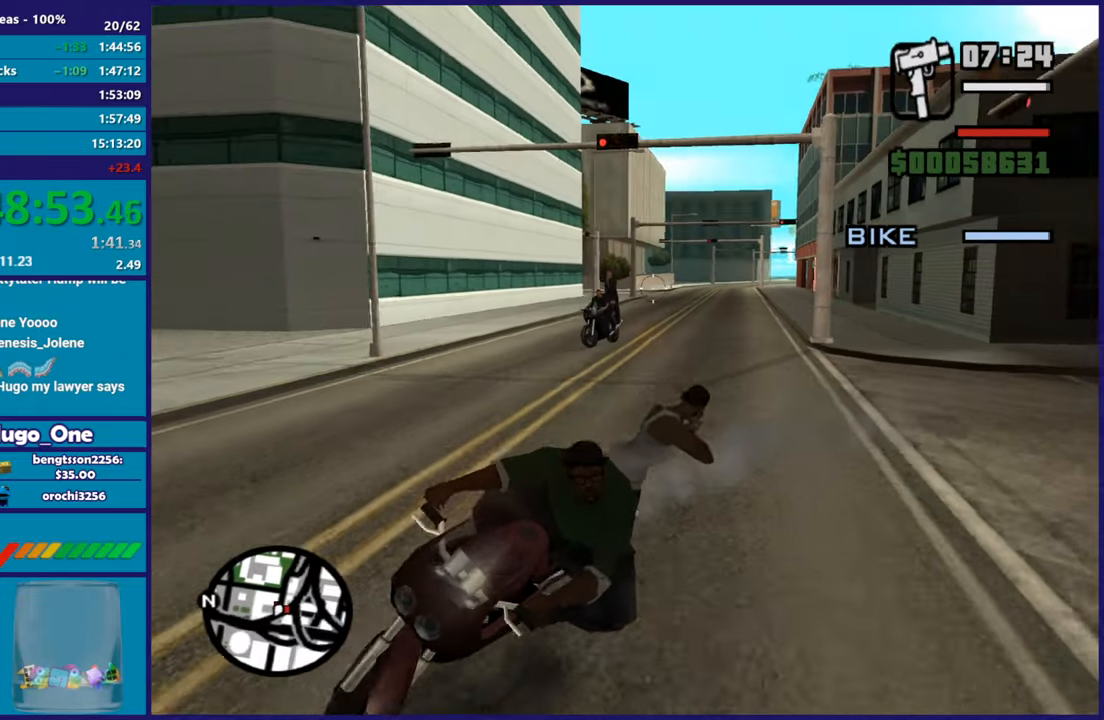
{"buttons": ["B"], "left_stick": "center", "right_stick": "down-right", "button_events": [[100, "B", "down"]]}
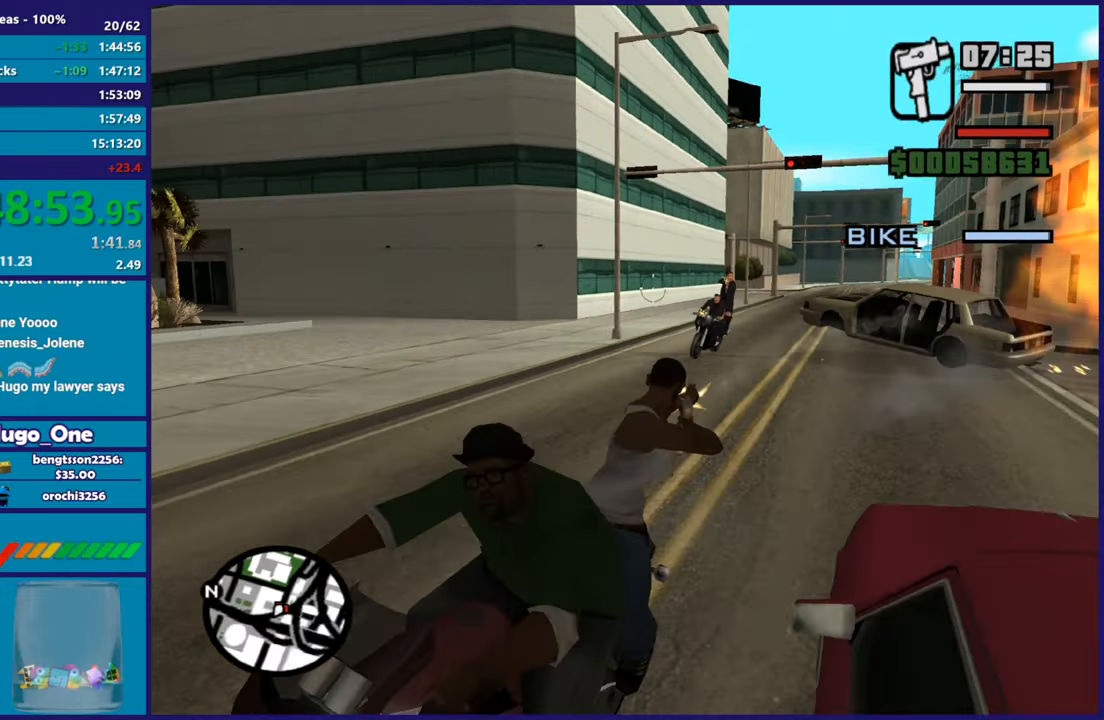
{"buttons": ["B"], "left_stick": "center", "right_stick": "center", "button_events": []}
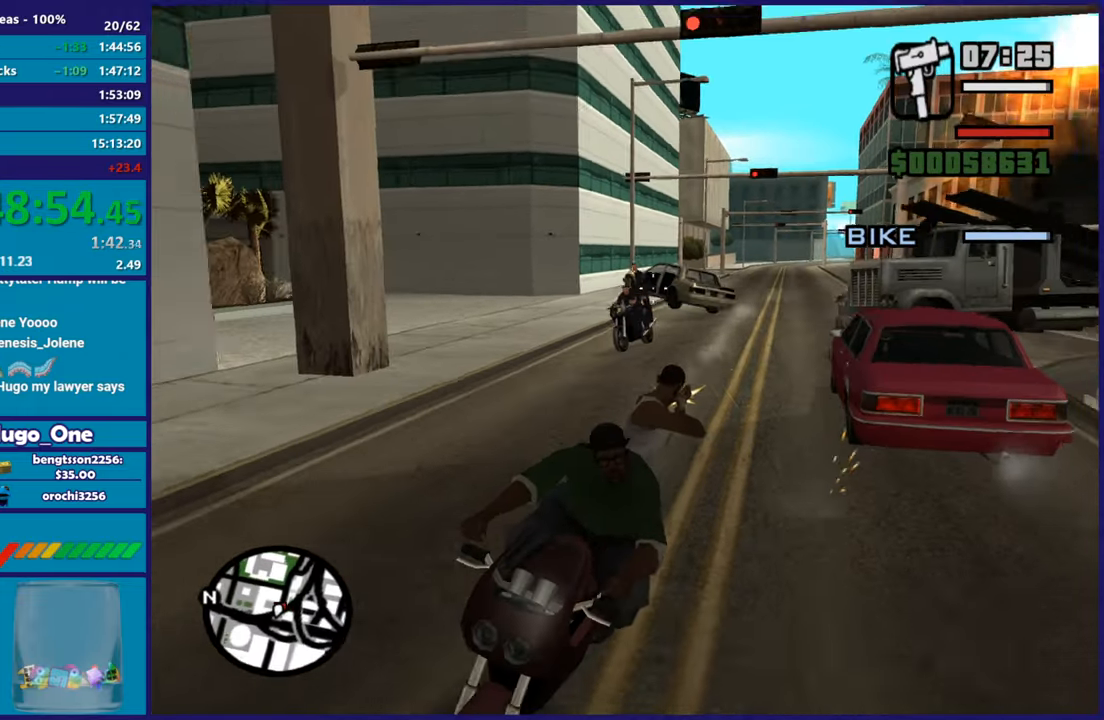
{"buttons": ["B"], "left_stick": "center", "right_stick": "center", "button_events": []}
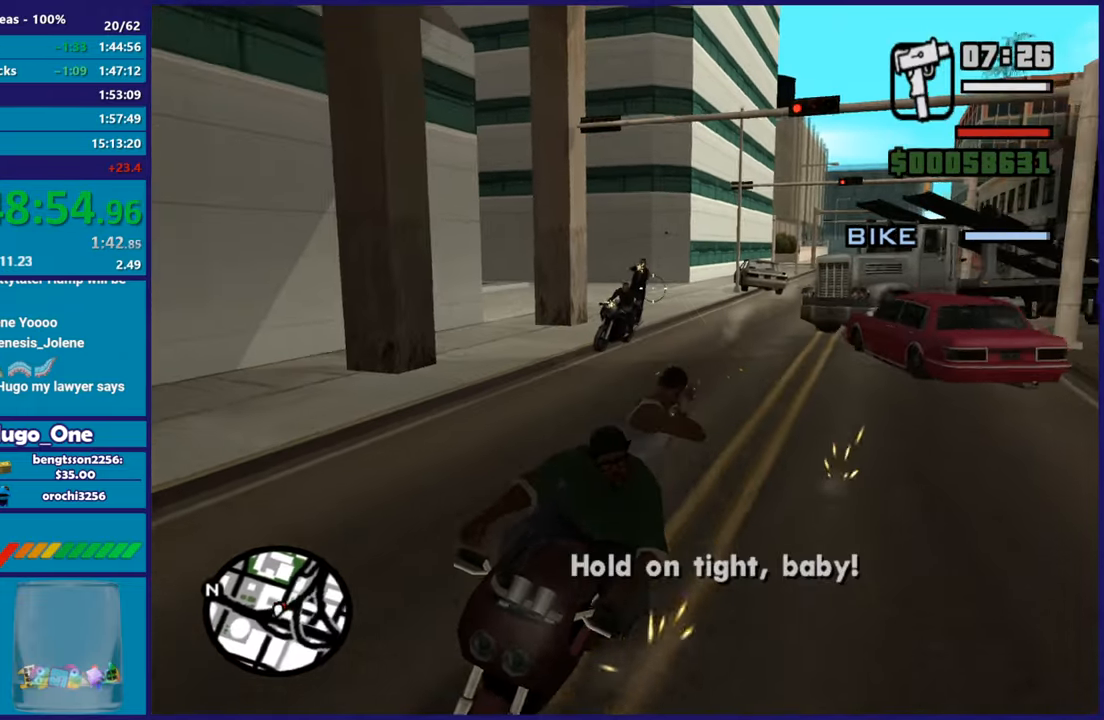
{"buttons": ["B"], "left_stick": "center", "right_stick": "center", "button_events": []}
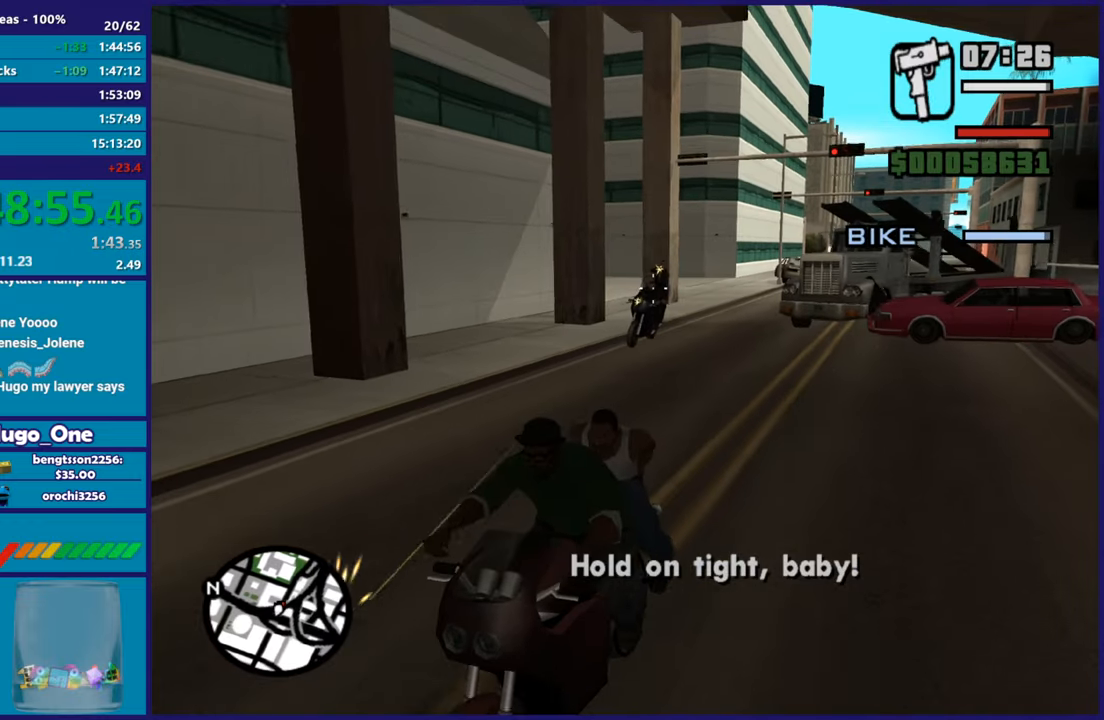
{"buttons": ["B"], "left_stick": "center", "right_stick": "center", "button_events": []}
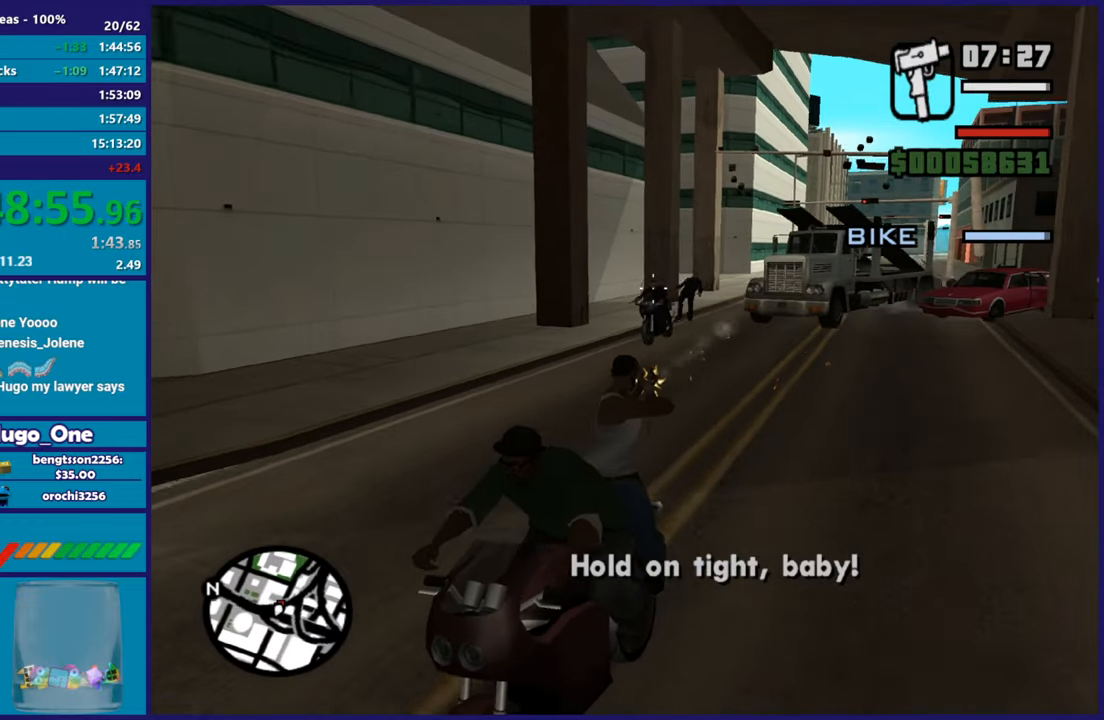
{"buttons": [], "left_stick": "center", "right_stick": "center", "button_events": [[400, "B", "up"]]}
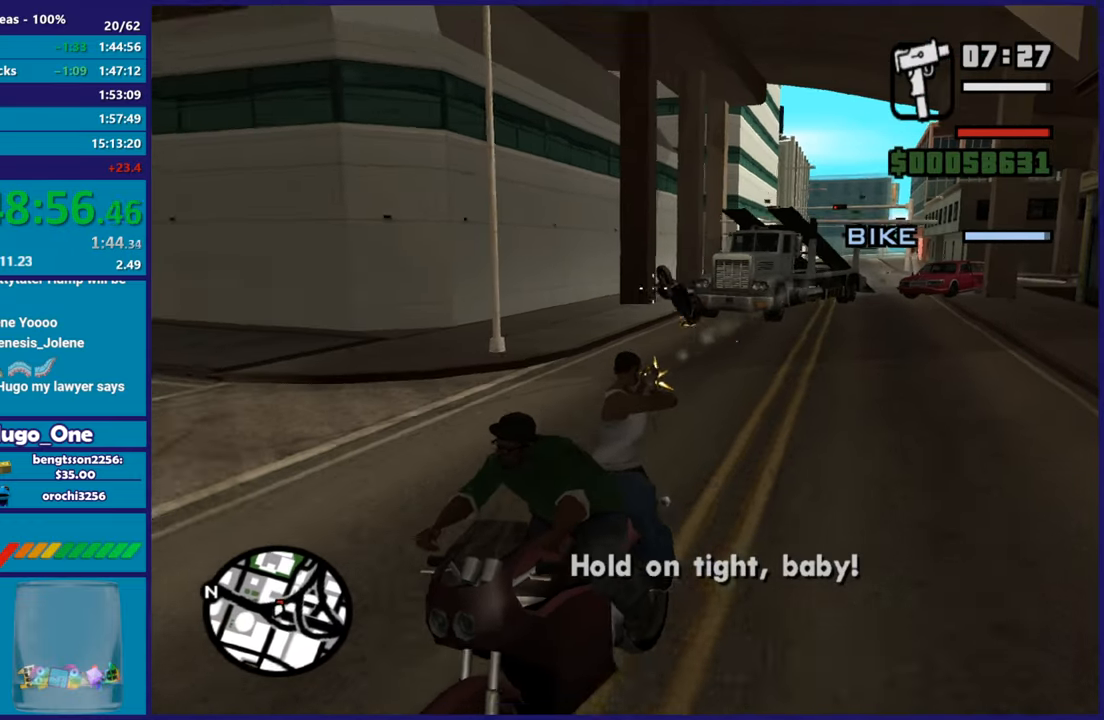
{"buttons": [], "left_stick": "center", "right_stick": "left", "button_events": []}
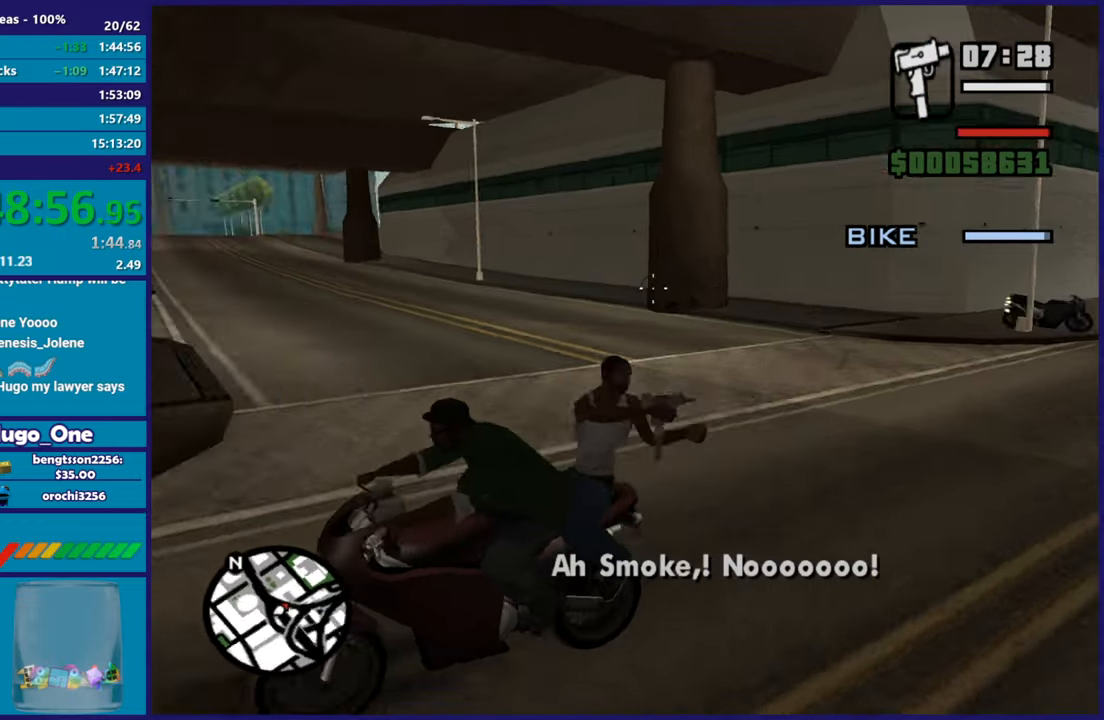
{"buttons": [], "left_stick": "center", "right_stick": "left", "button_events": []}
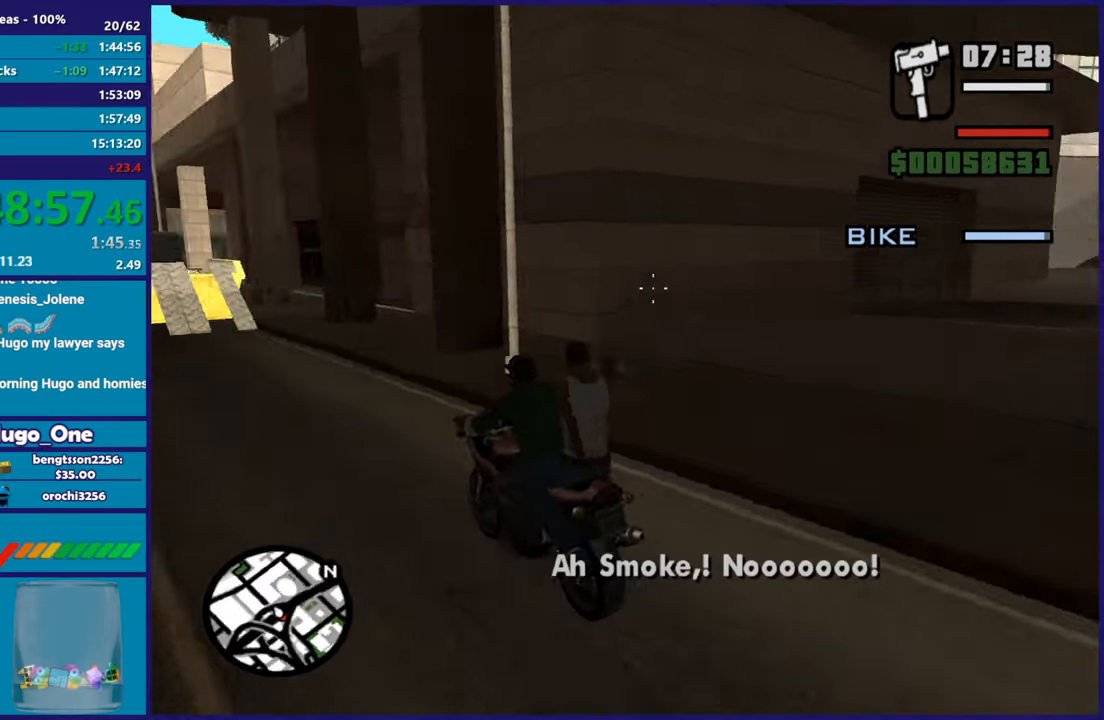
{"buttons": [], "left_stick": "center", "right_stick": "center", "button_events": []}